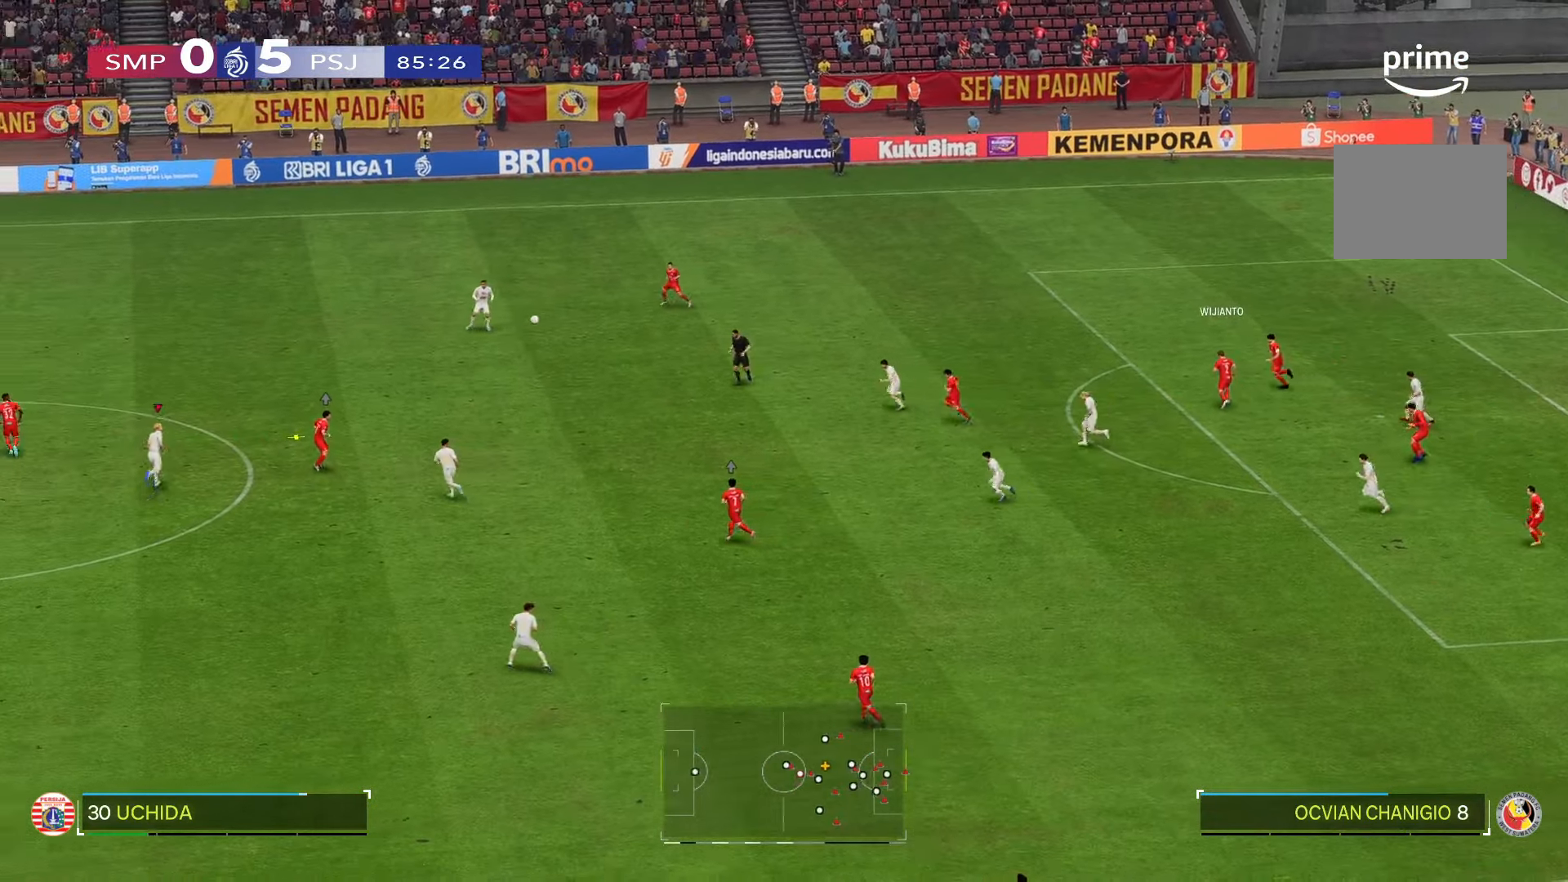
Gameplay with a controller (Xbox layout); each line is a JSON object with the inputs held at the frame after it (dt_ms = milliseconds from this image to that frame). "events" lists button and stick changes between this image and that frame as [ms after this image, input, new state], when the widget could be followed in between. Not read: L3 R3.
{"dt_ms": 1000, "buttons": [], "left_stick": "down", "right_stick": "center"}
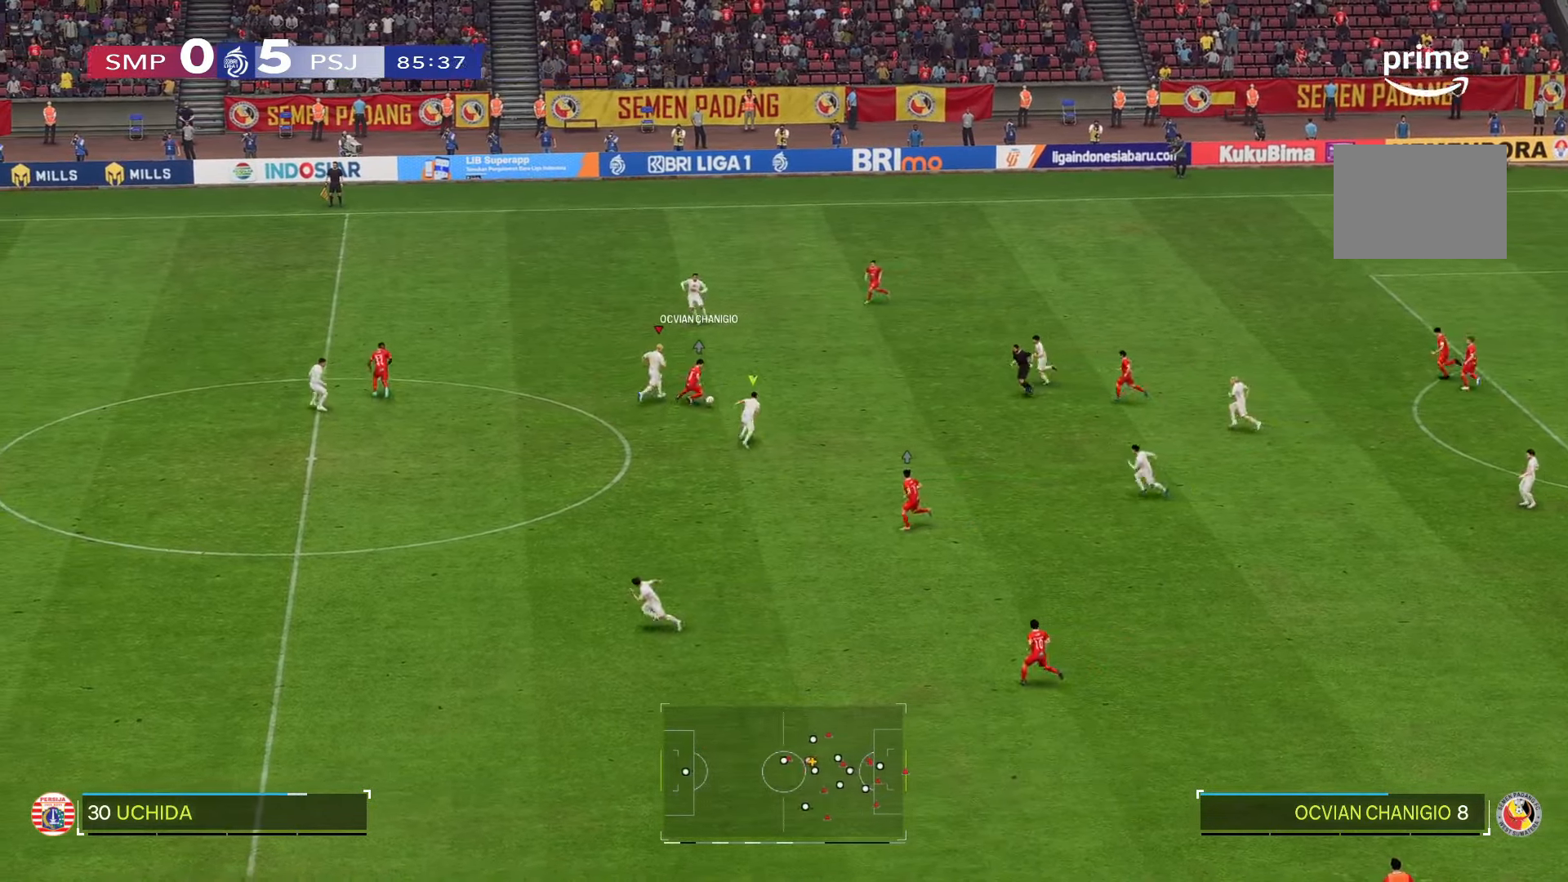
{"dt_ms": 500, "buttons": [], "left_stick": "down", "right_stick": "center", "events": []}
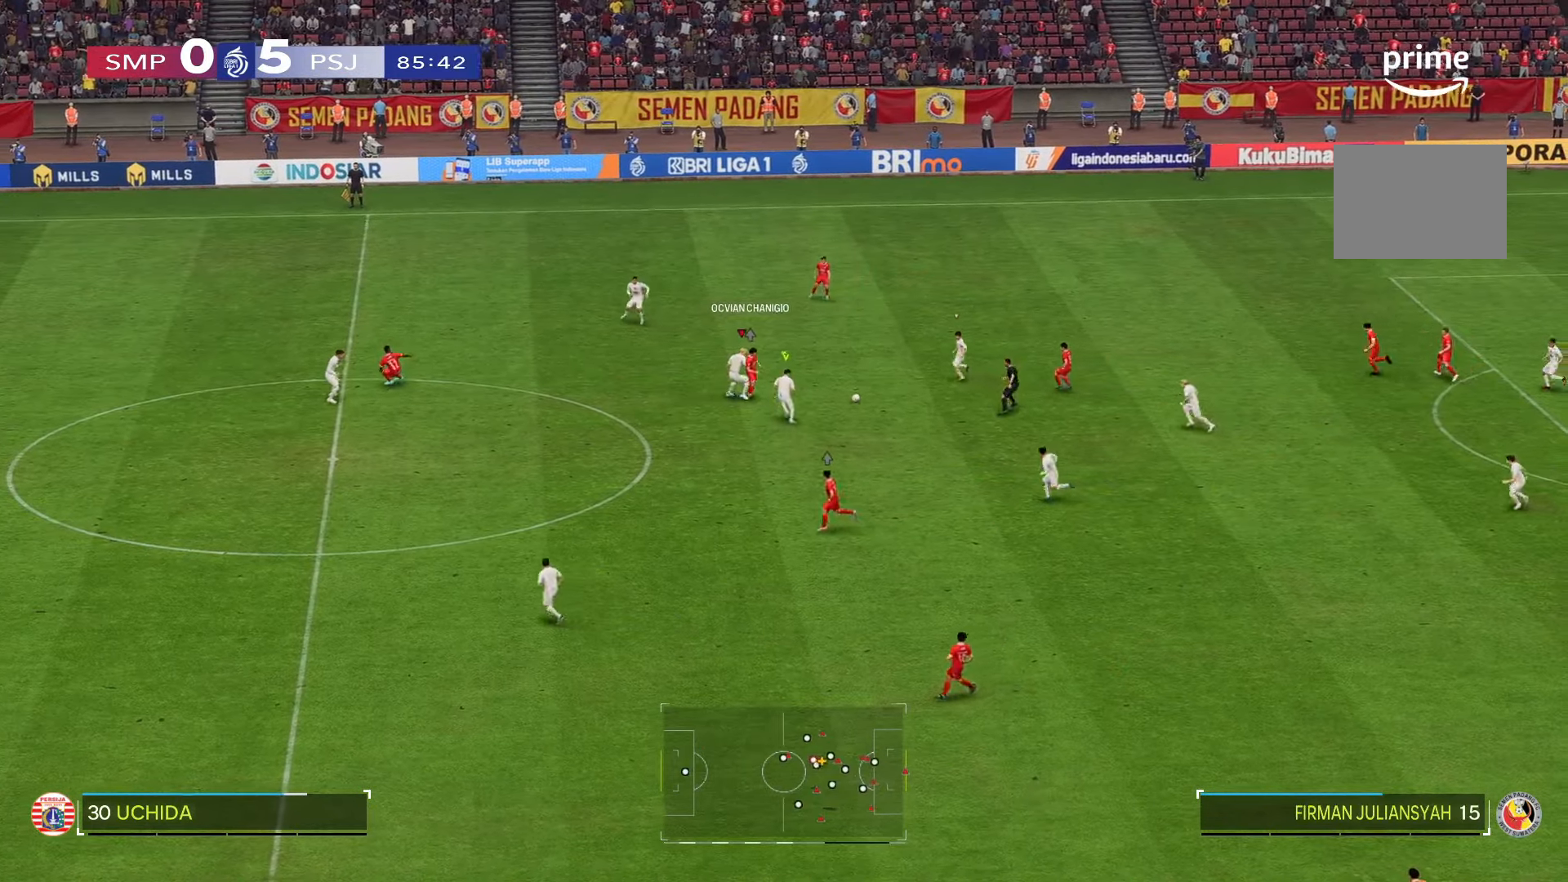
{"dt_ms": 500, "buttons": [], "left_stick": "down", "right_stick": "center", "events": [[216, "left_stick", "down-right"], [350, "left_stick", "down"]]}
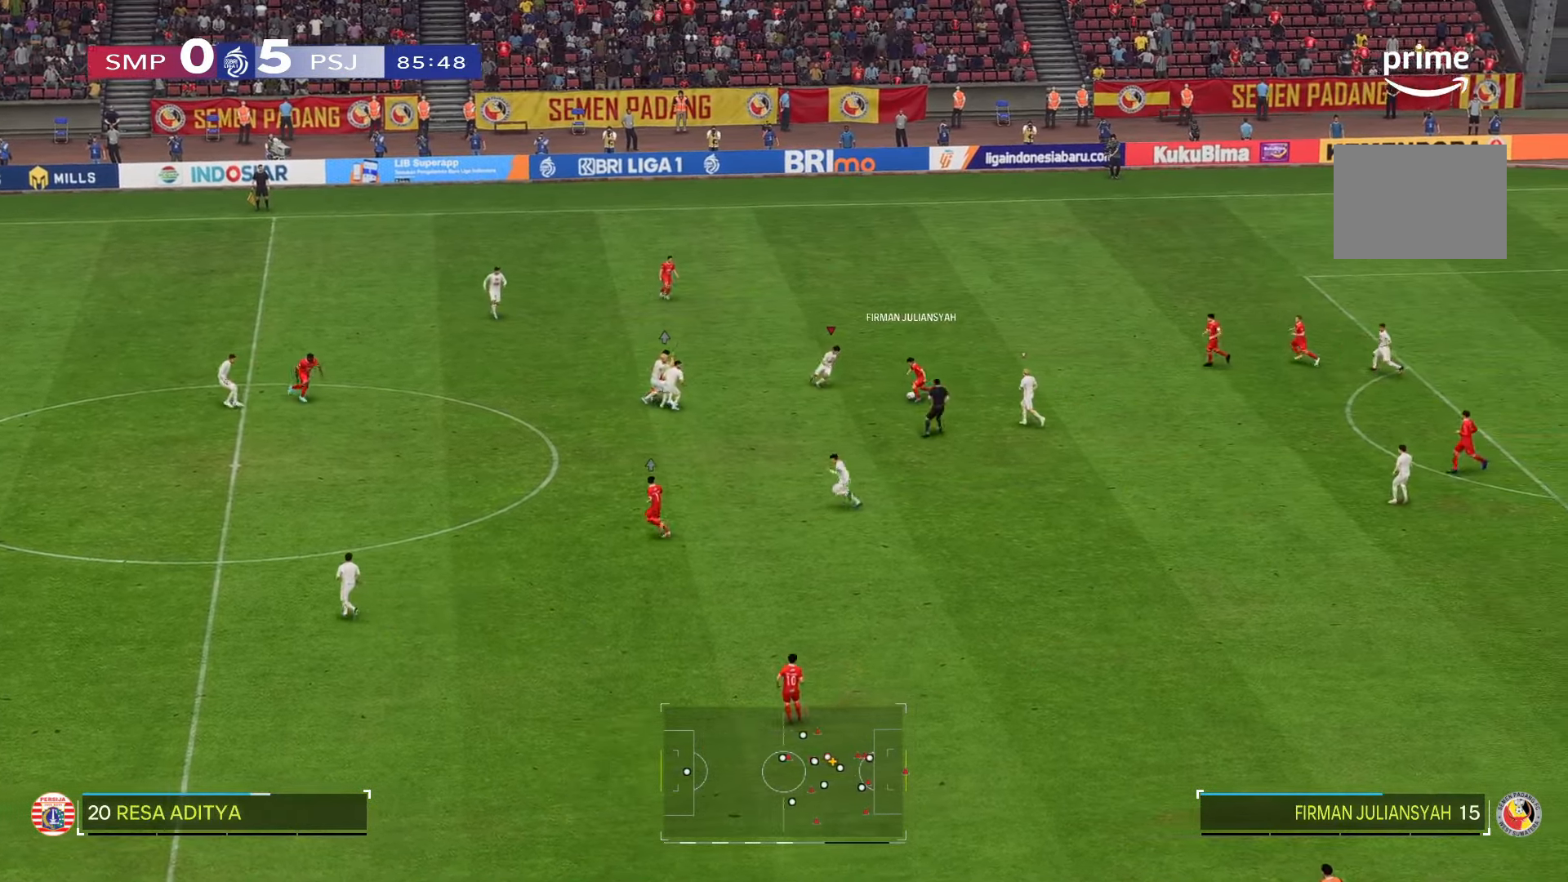
{"dt_ms": 500, "buttons": [], "left_stick": "down", "right_stick": "center", "events": []}
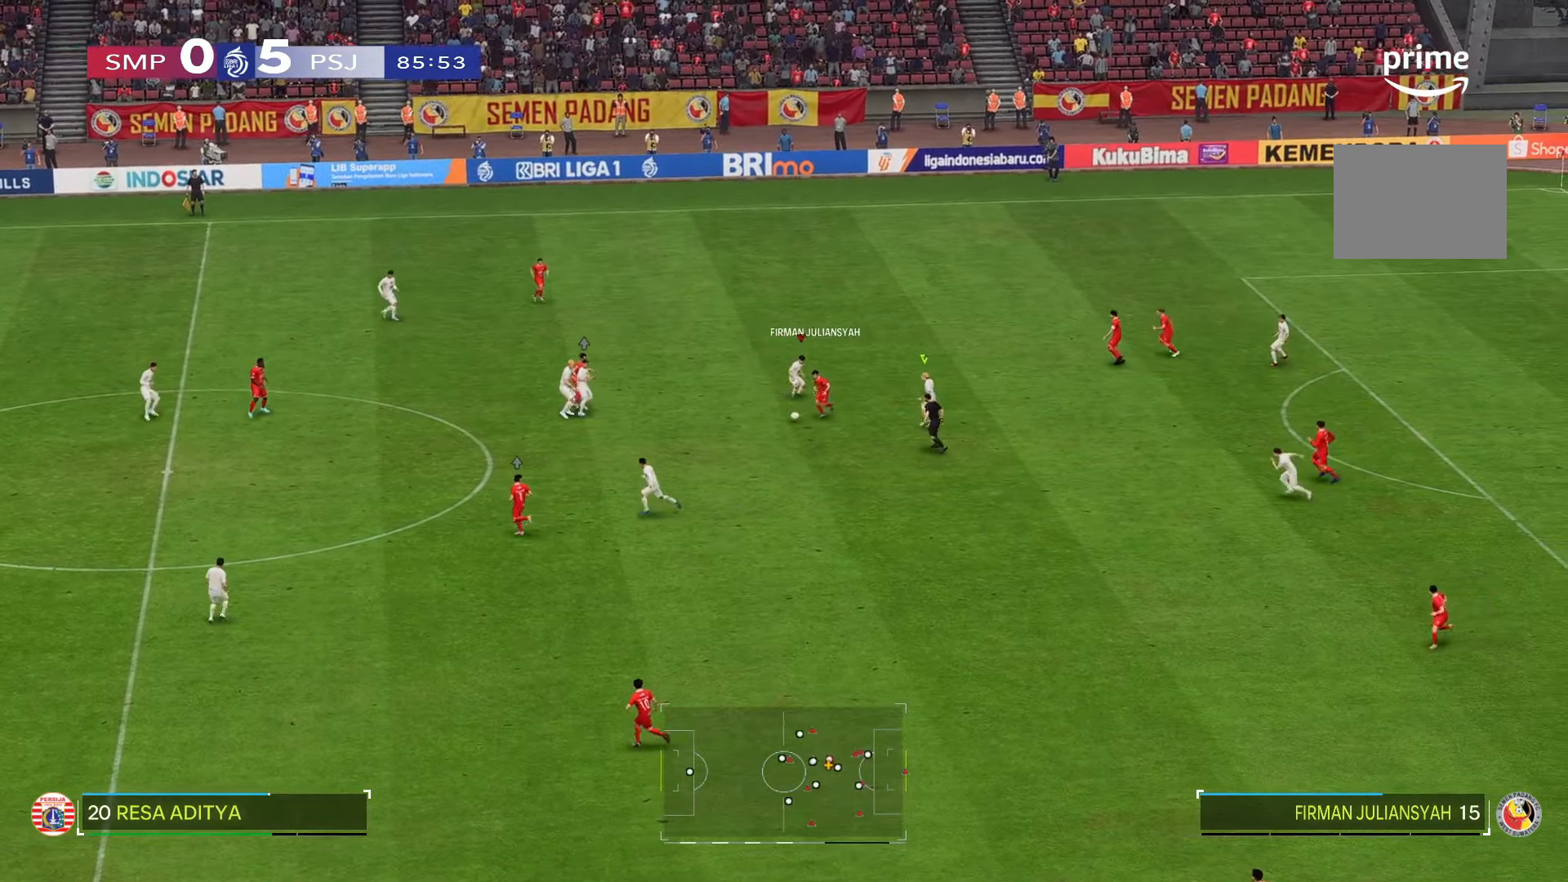
{"dt_ms": 500, "buttons": [], "left_stick": "down", "right_stick": "center", "events": []}
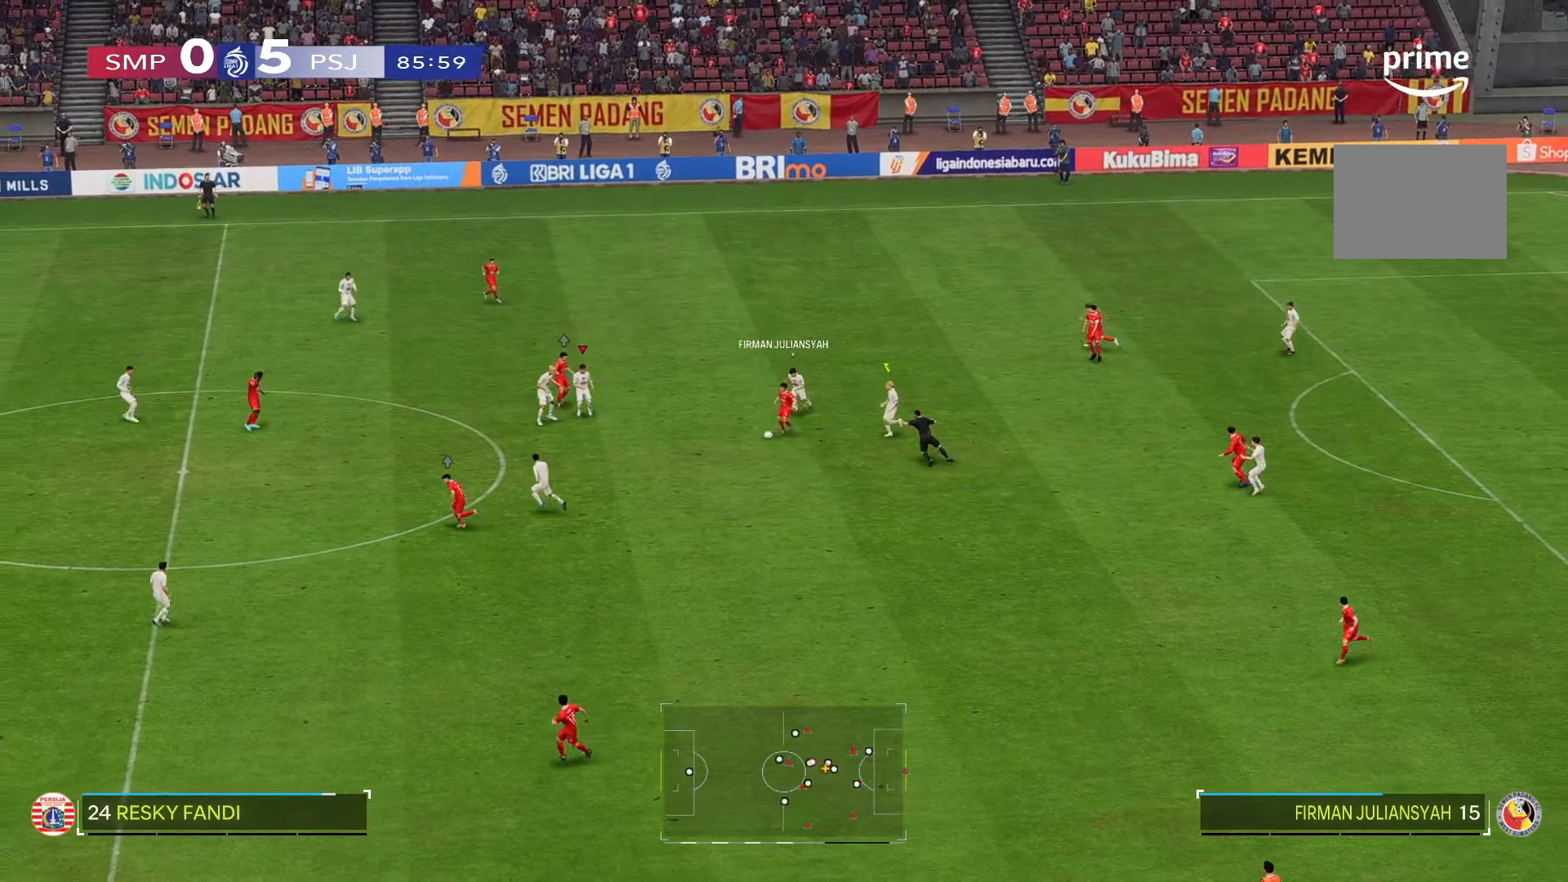
{"dt_ms": 500, "buttons": [], "left_stick": "down", "right_stick": "center", "events": []}
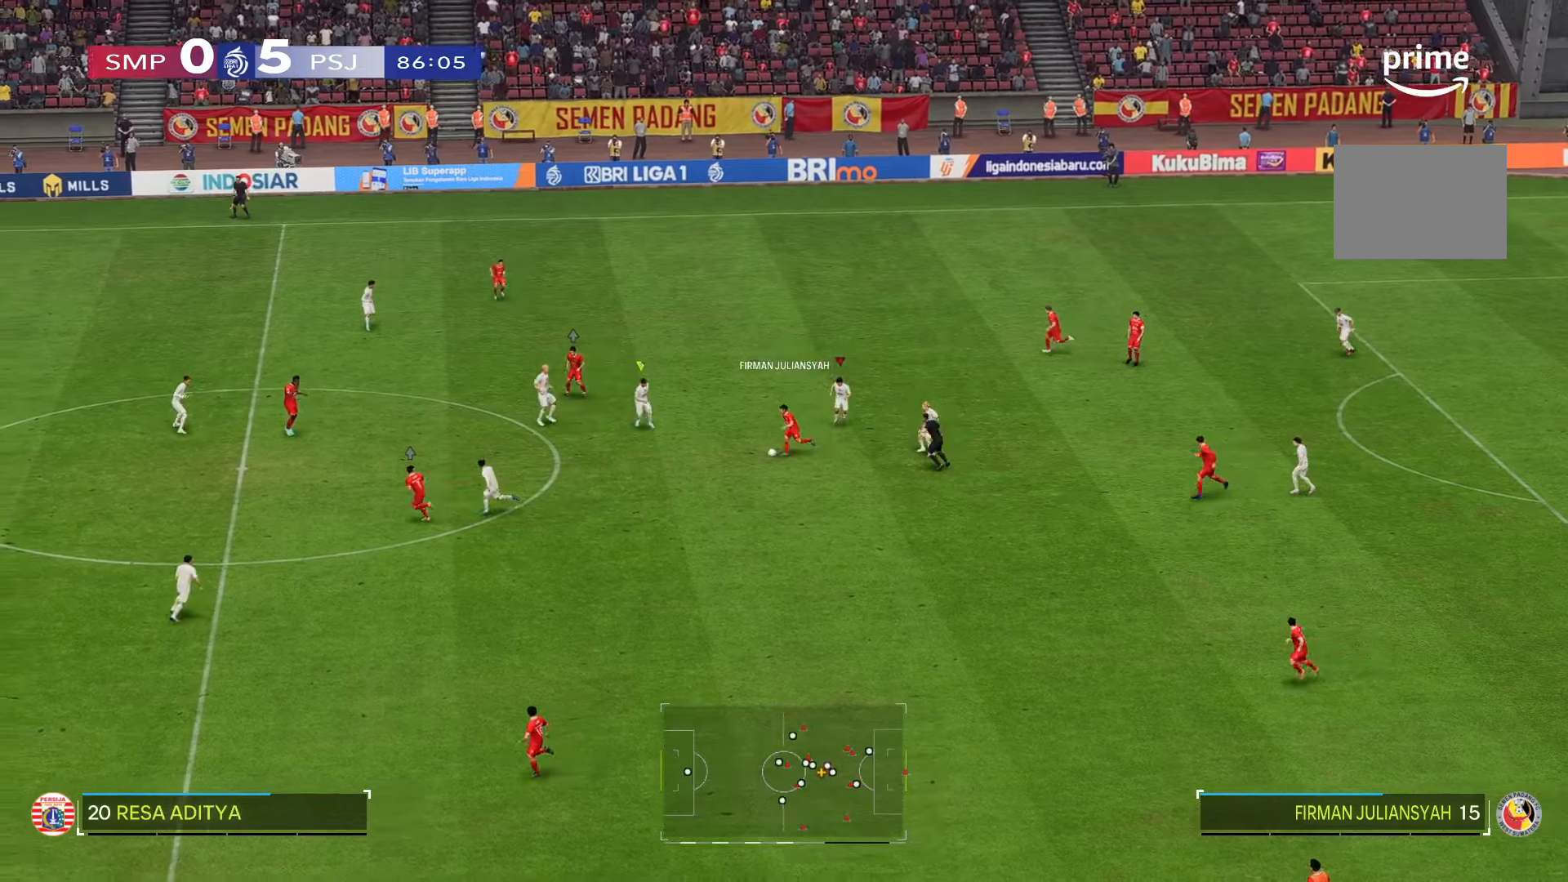
{"dt_ms": 500, "buttons": [], "left_stick": "down", "right_stick": "center", "events": []}
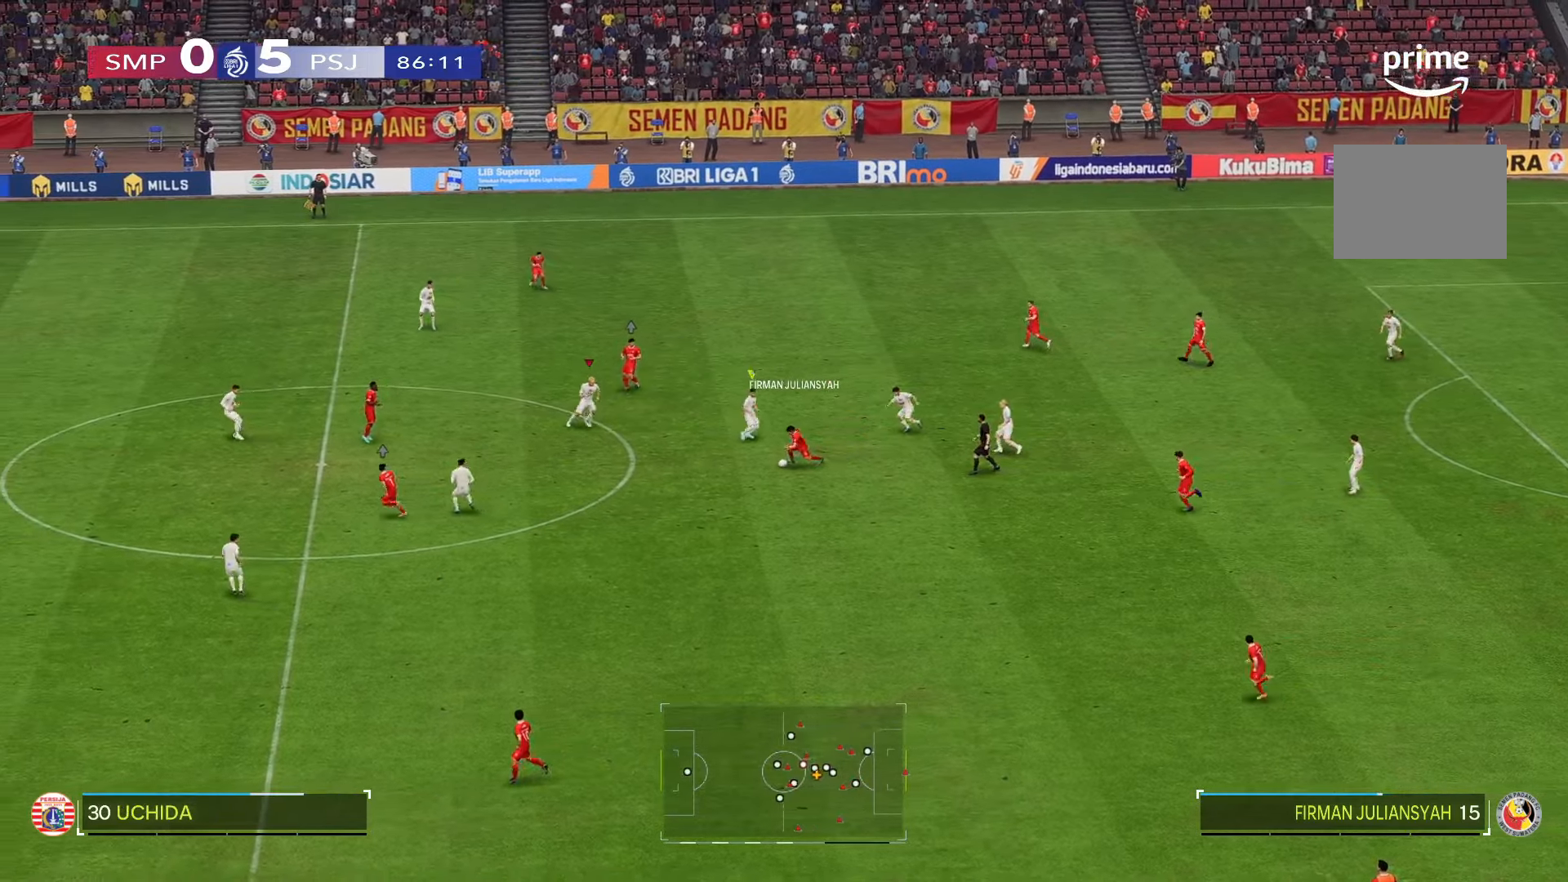
{"dt_ms": 500, "buttons": [], "left_stick": "down", "right_stick": "center", "events": []}
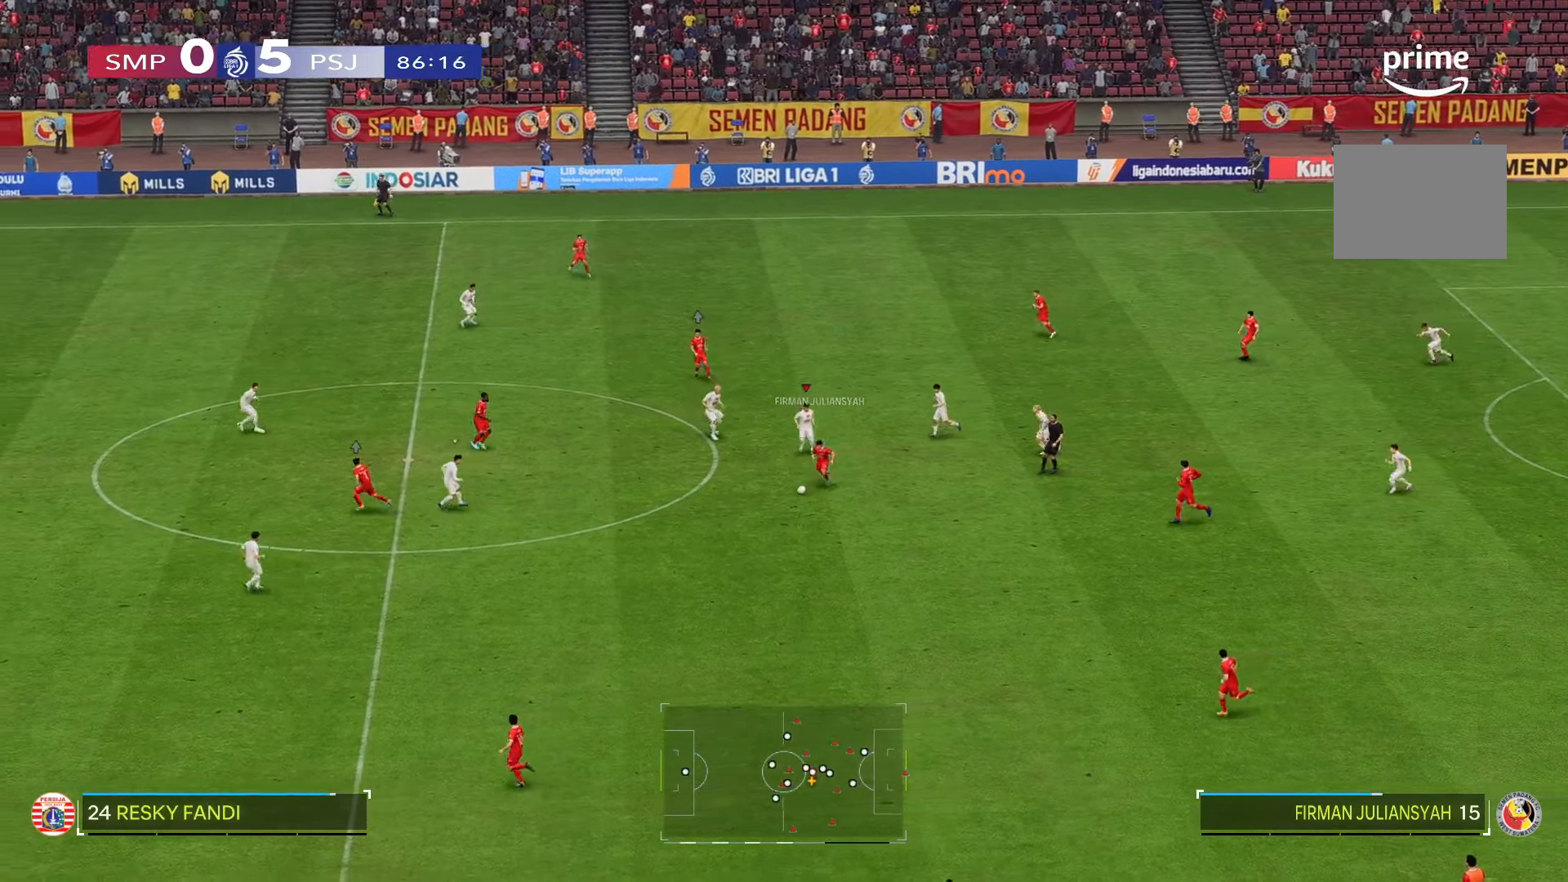
{"dt_ms": 500, "buttons": [], "left_stick": "down", "right_stick": "center", "events": []}
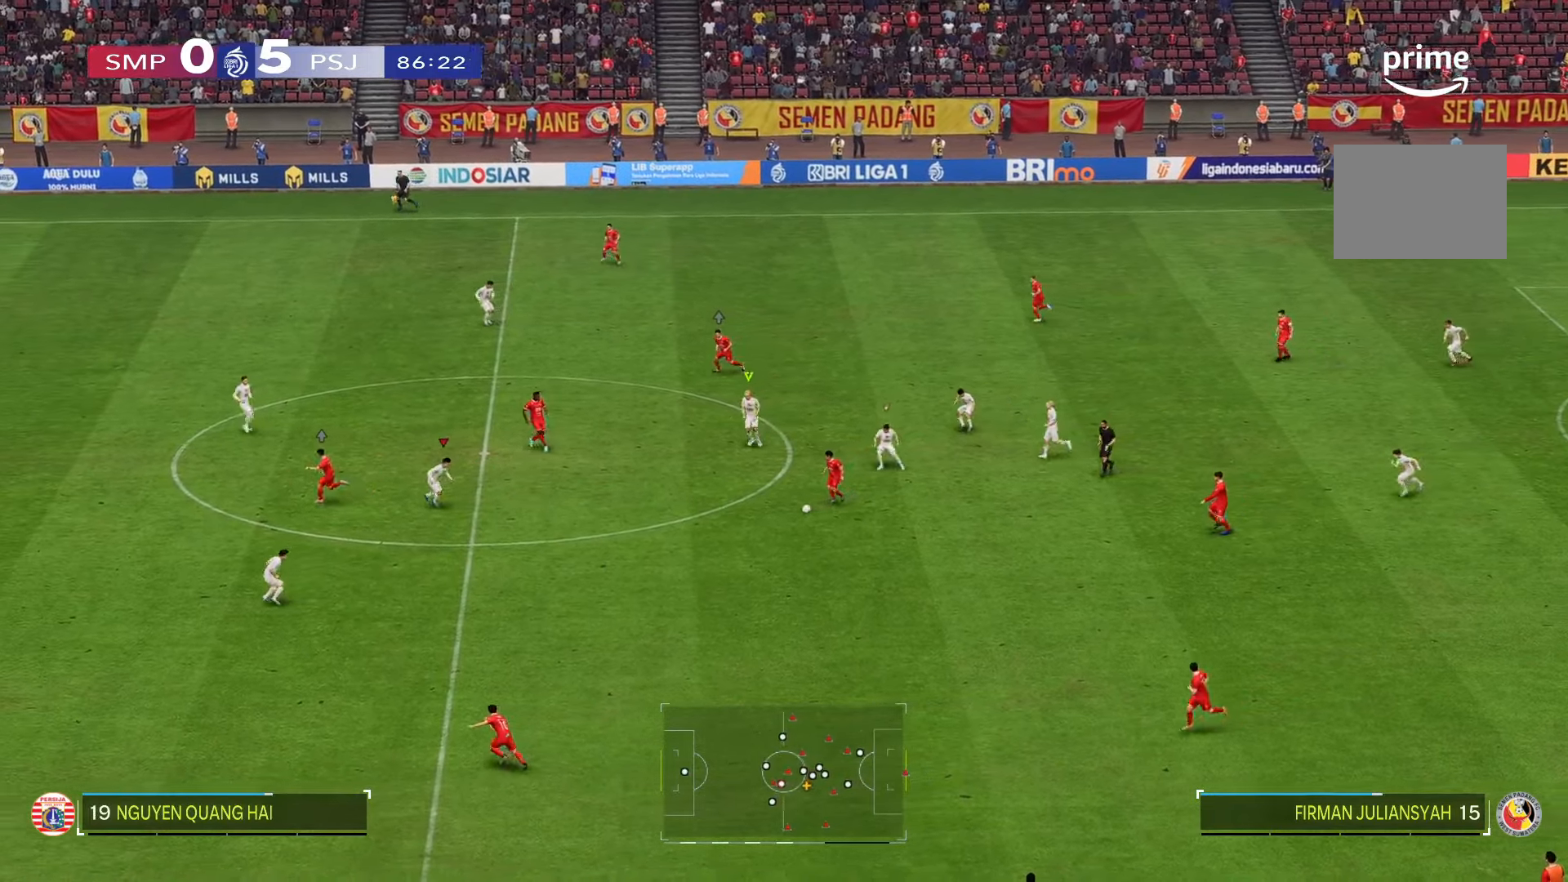
{"dt_ms": 500, "buttons": [], "left_stick": "down", "right_stick": "center", "events": []}
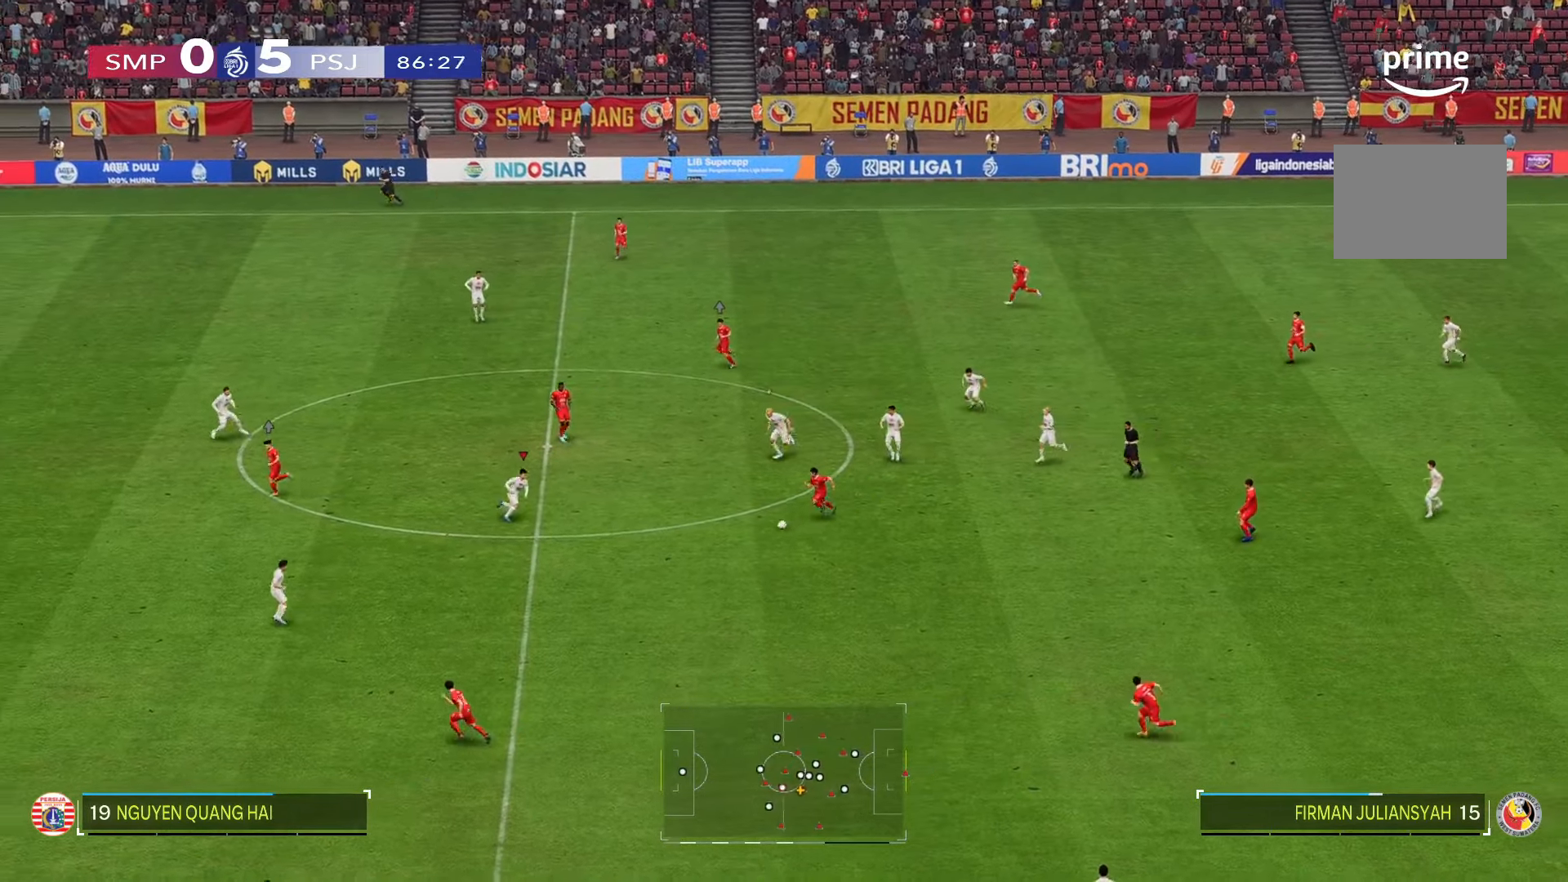
{"dt_ms": 500, "buttons": [], "left_stick": "down", "right_stick": "center", "events": []}
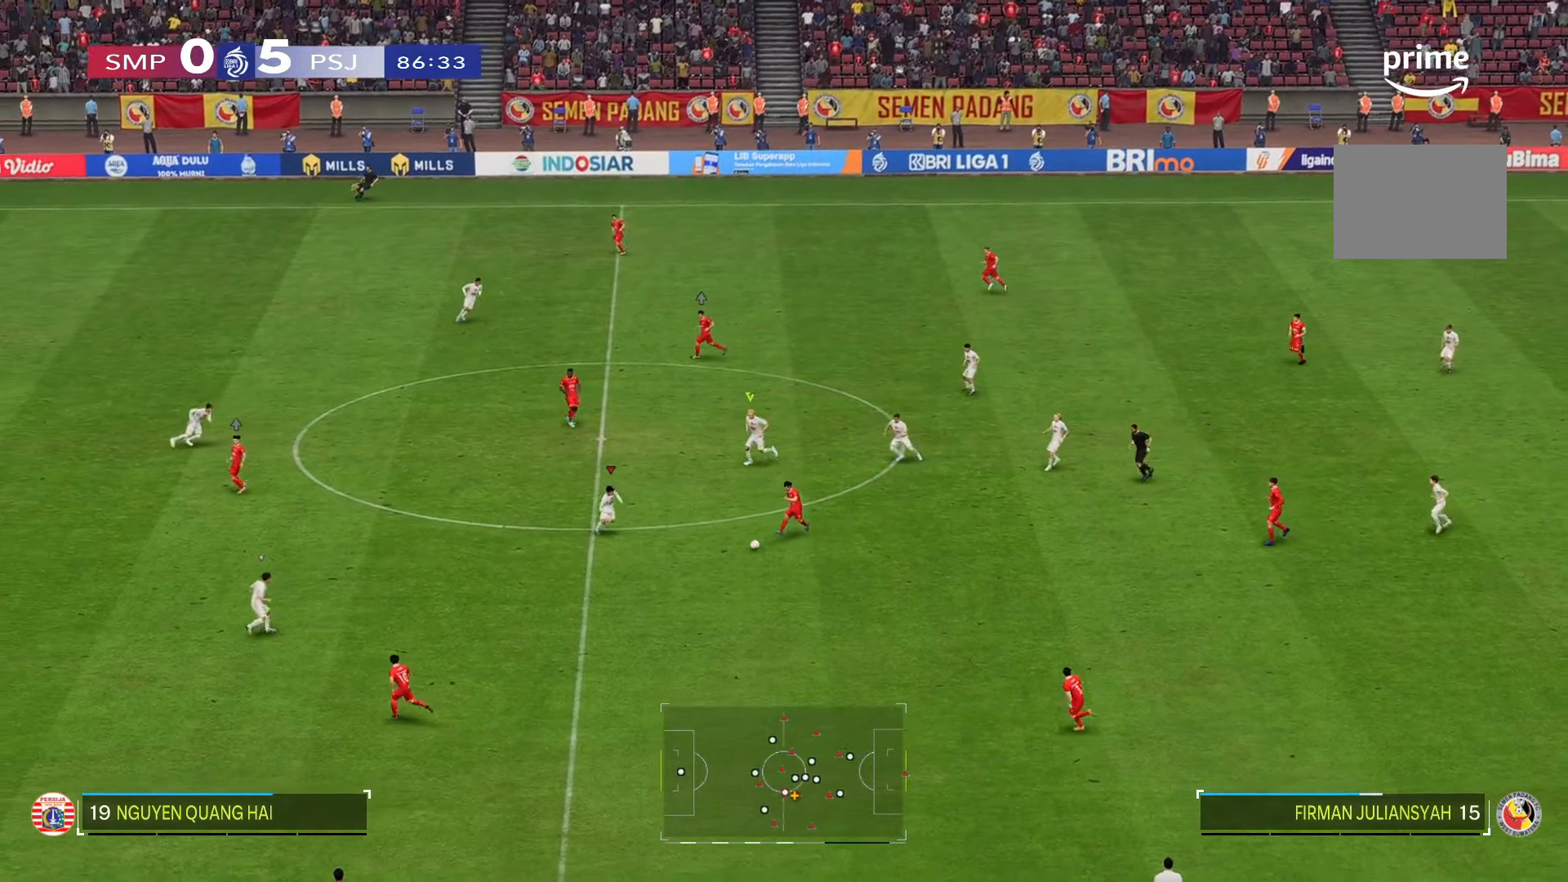
{"dt_ms": 500, "buttons": [], "left_stick": "down", "right_stick": "center", "events": []}
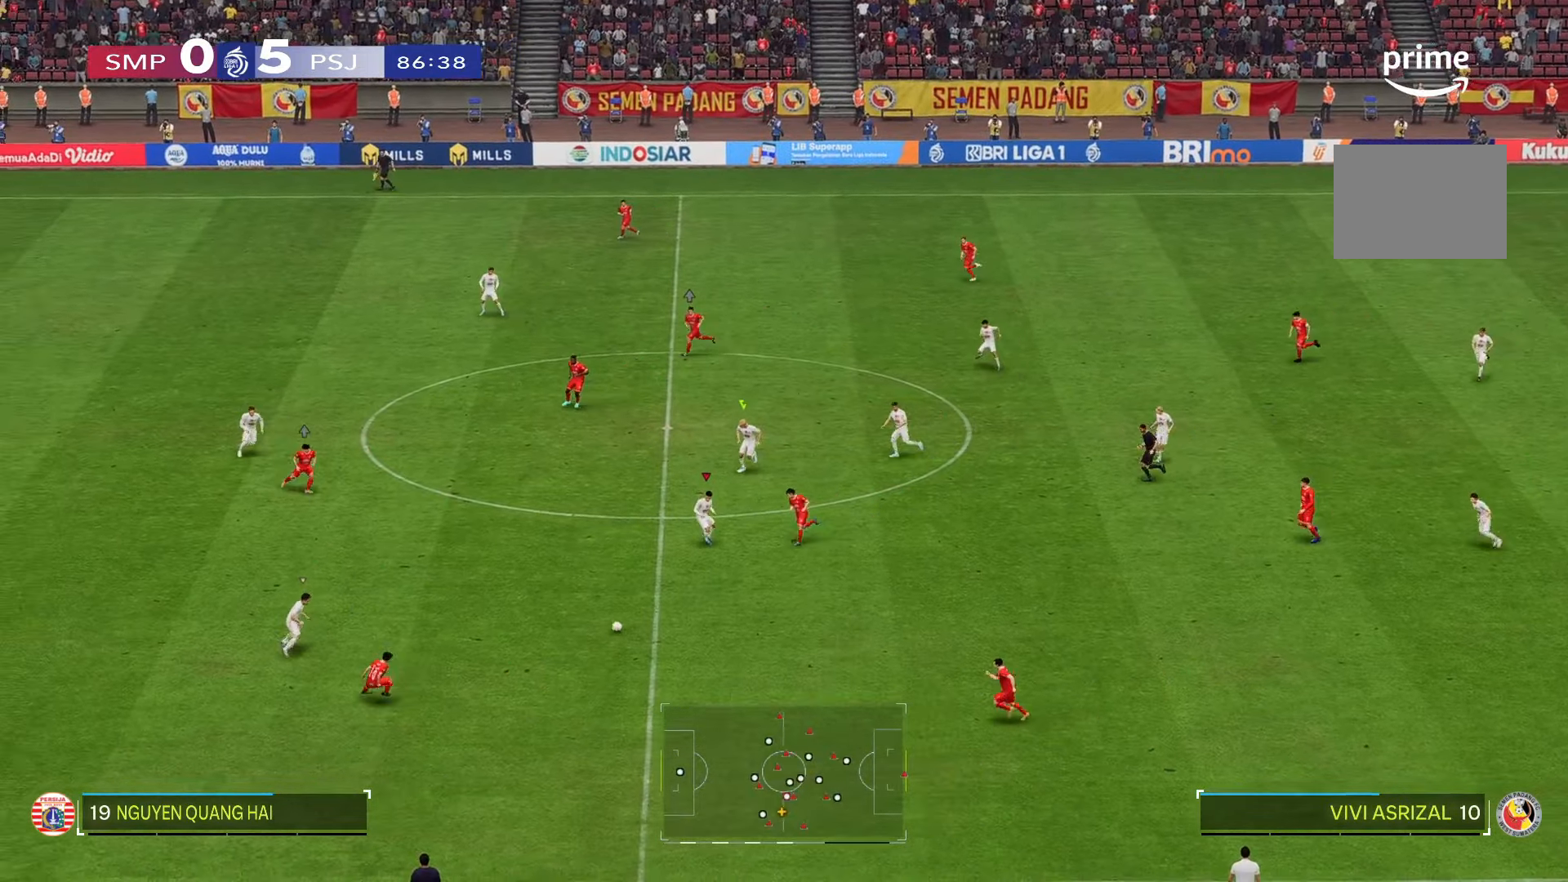
{"dt_ms": 500, "buttons": [], "left_stick": "down", "right_stick": "center", "events": []}
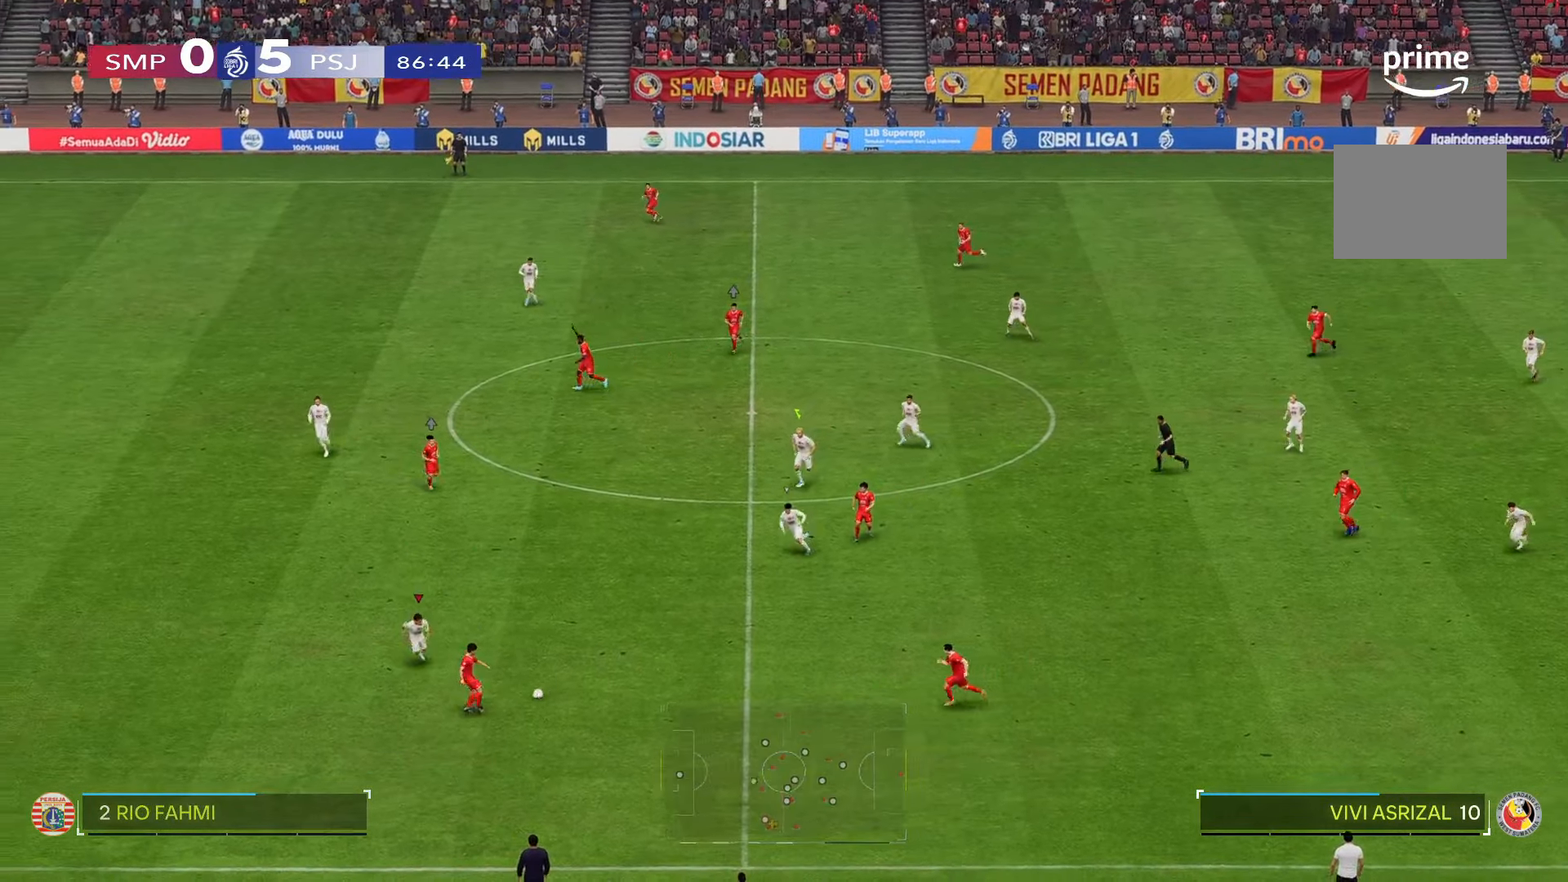
{"dt_ms": 500, "buttons": ["R2"], "left_stick": "down", "right_stick": "center"}
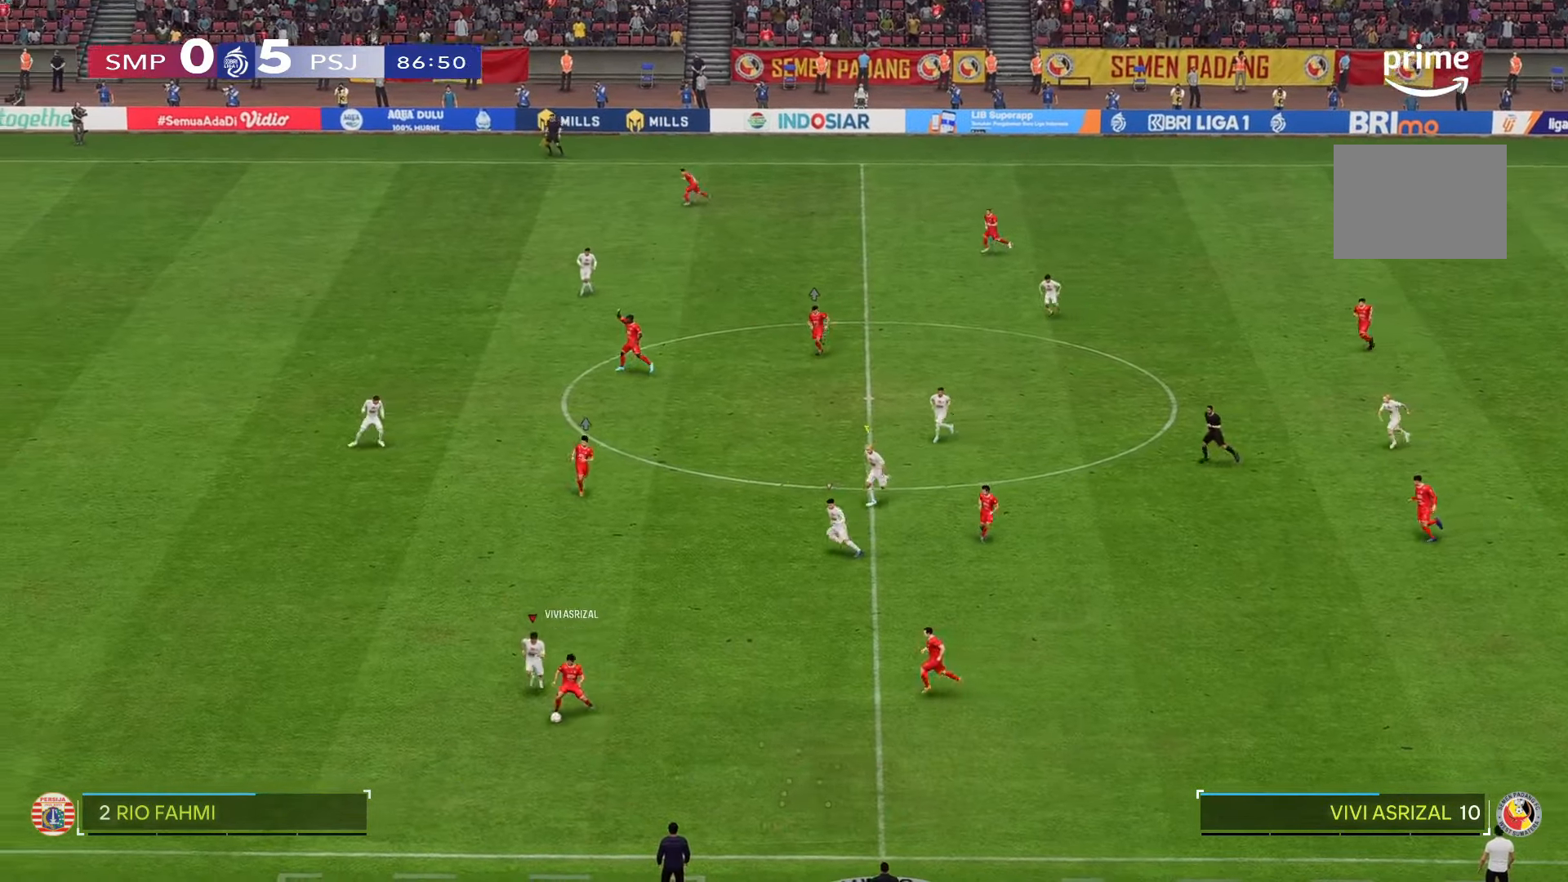
{"dt_ms": 500, "buttons": [], "left_stick": "down-left", "right_stick": "center", "events": [[100, "R2", "up"], [116, "left_stick", "down-left"]]}
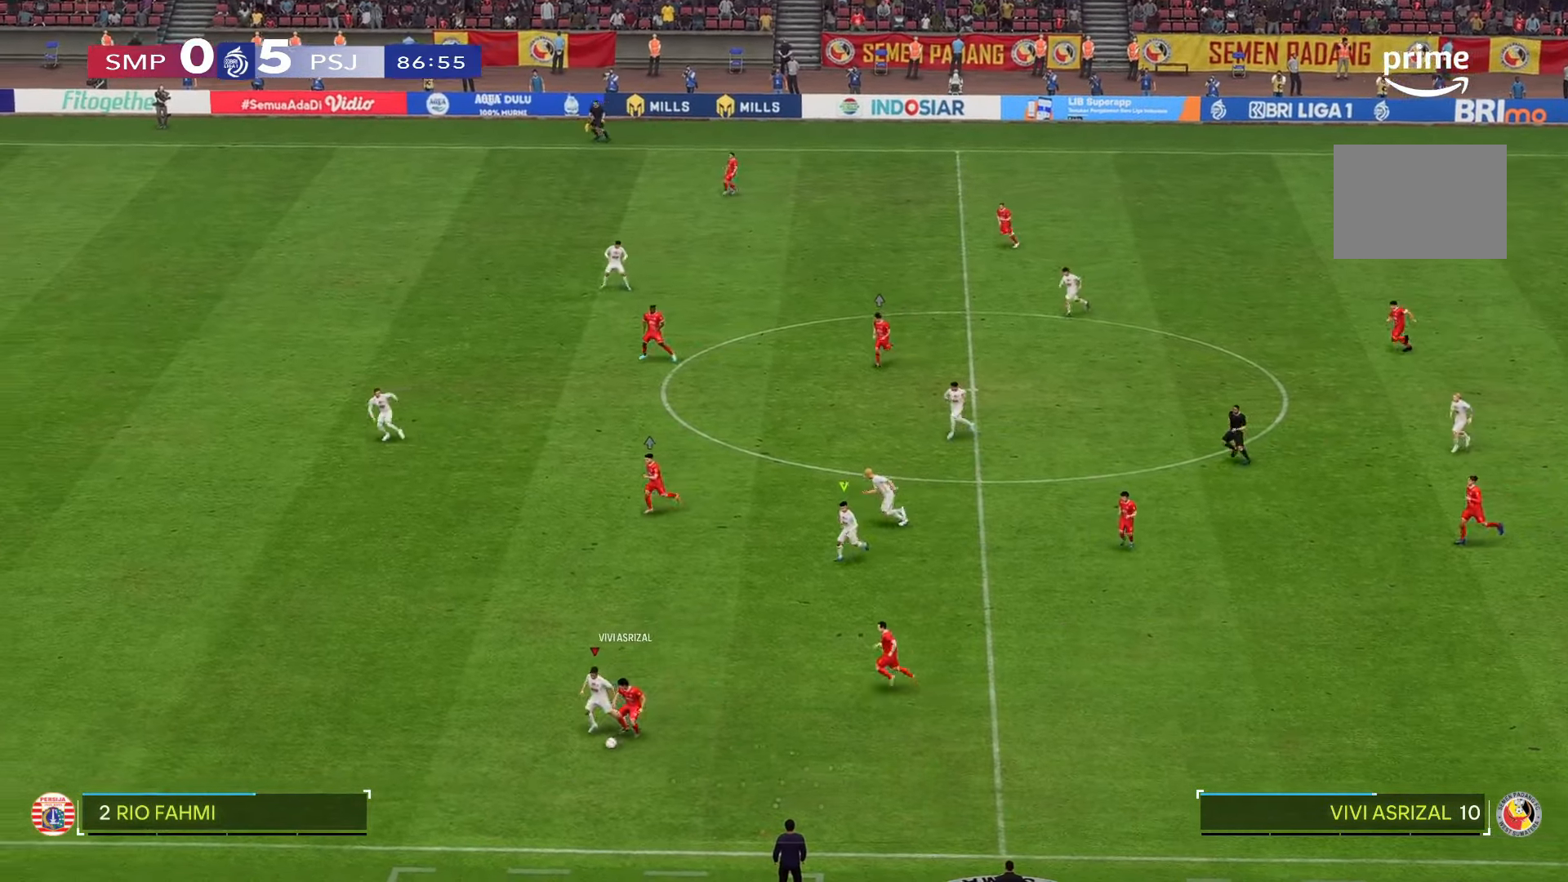
{"dt_ms": 500, "buttons": [], "left_stick": "center", "right_stick": "center", "events": [[50, "R2", "down"], [150, "left_stick", "down"], [350, "R2", "up"], [350, "left_stick", "center"]]}
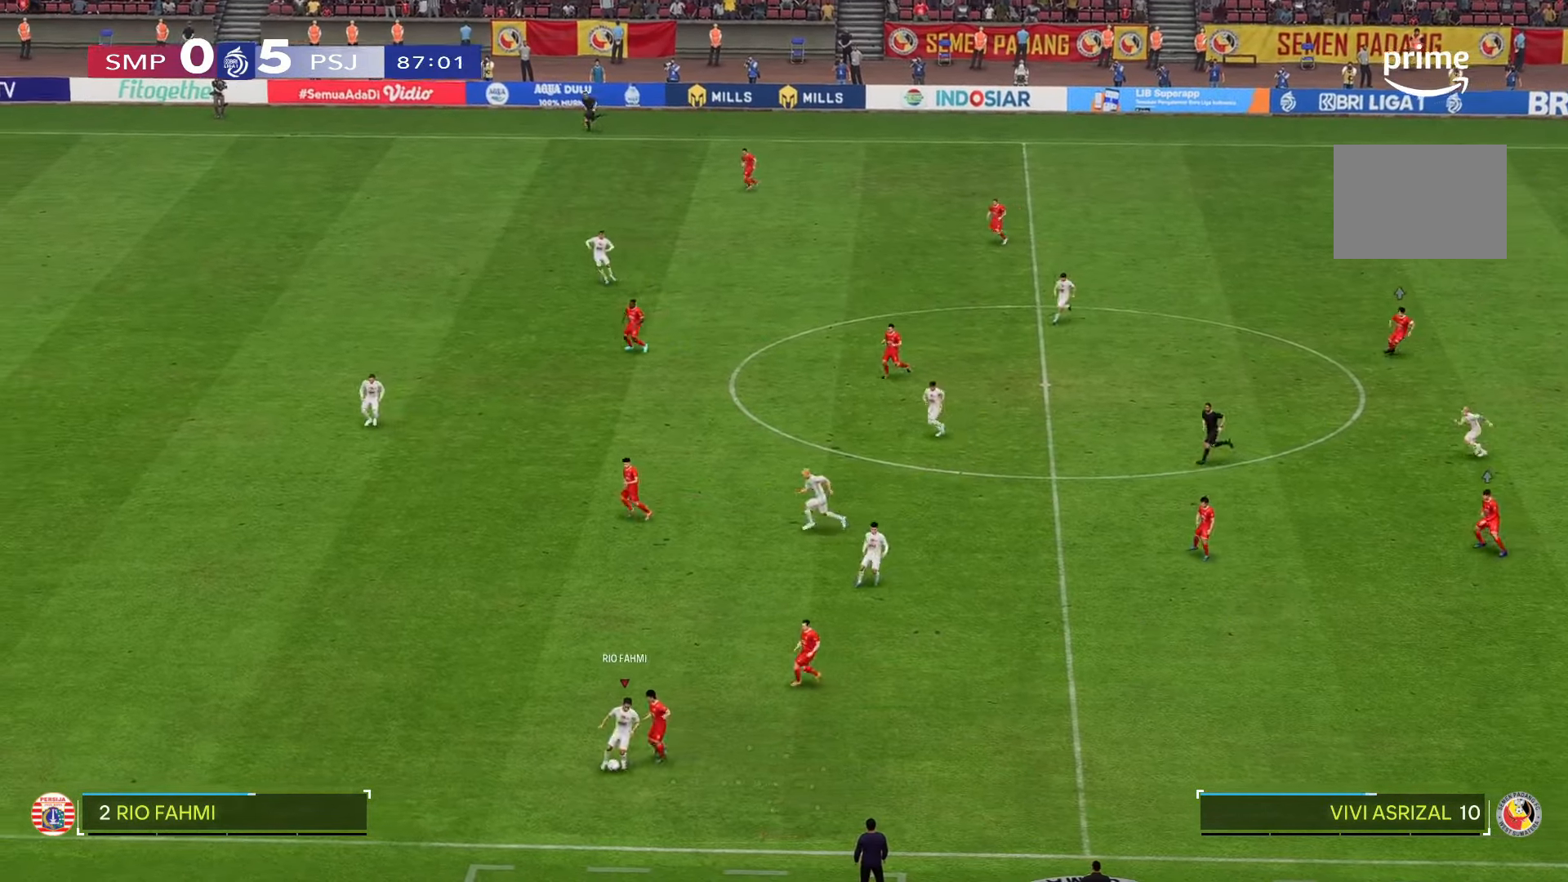
{"dt_ms": 500, "buttons": [], "left_stick": "down", "right_stick": "center", "events": [[350, "left_stick", "down-right"], [416, "left_stick", "down"]]}
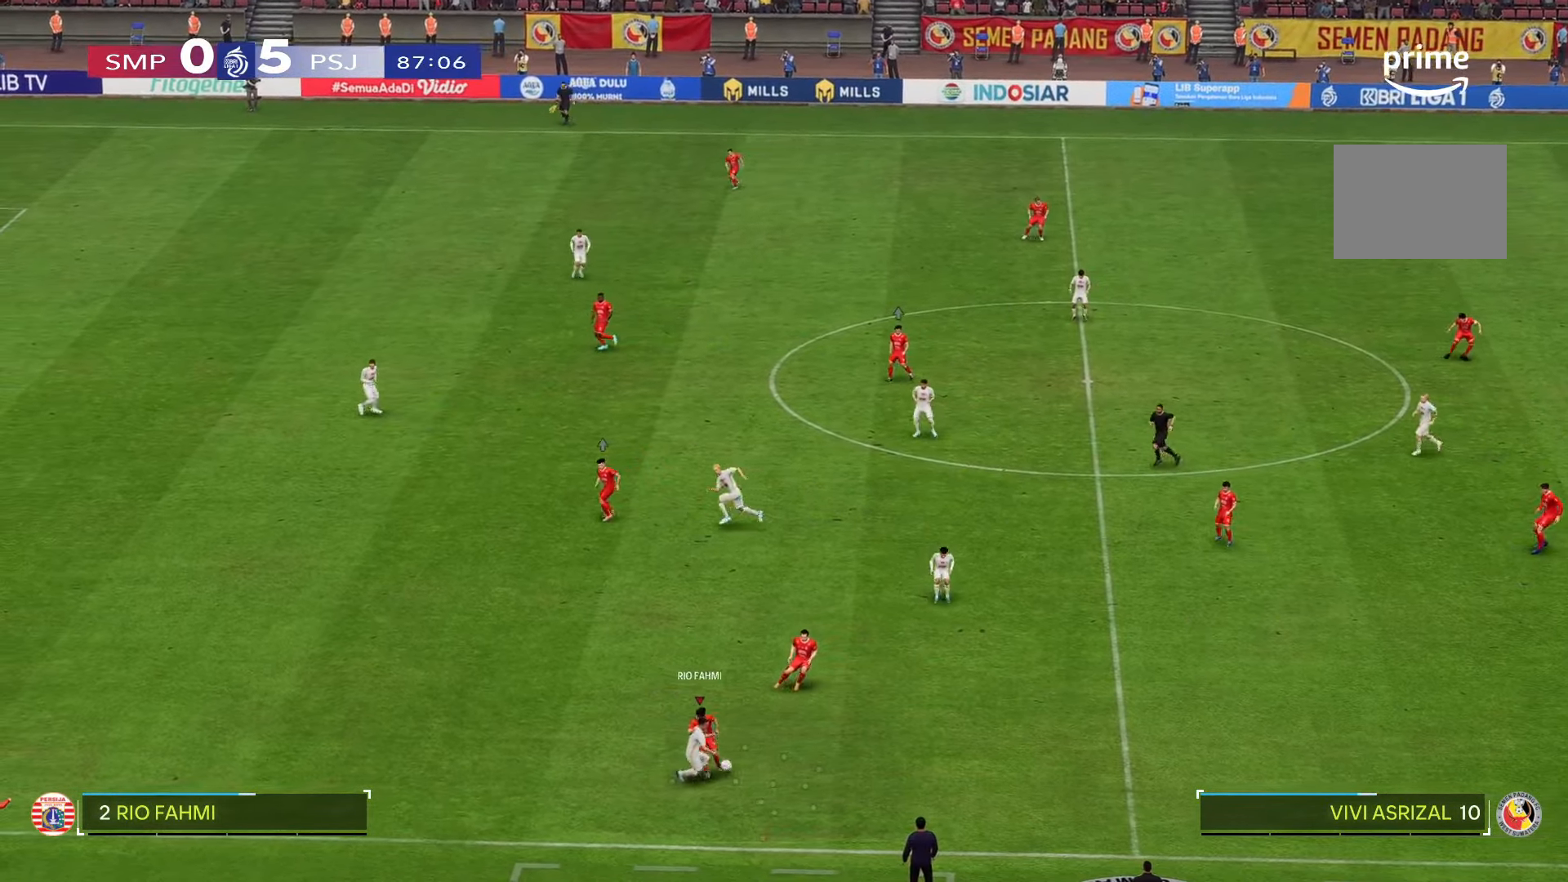
{"dt_ms": 500, "buttons": [], "left_stick": "center", "right_stick": "center", "events": [[316, "R2", "down"], [483, "R2", "up"], [483, "left_stick", "center"]]}